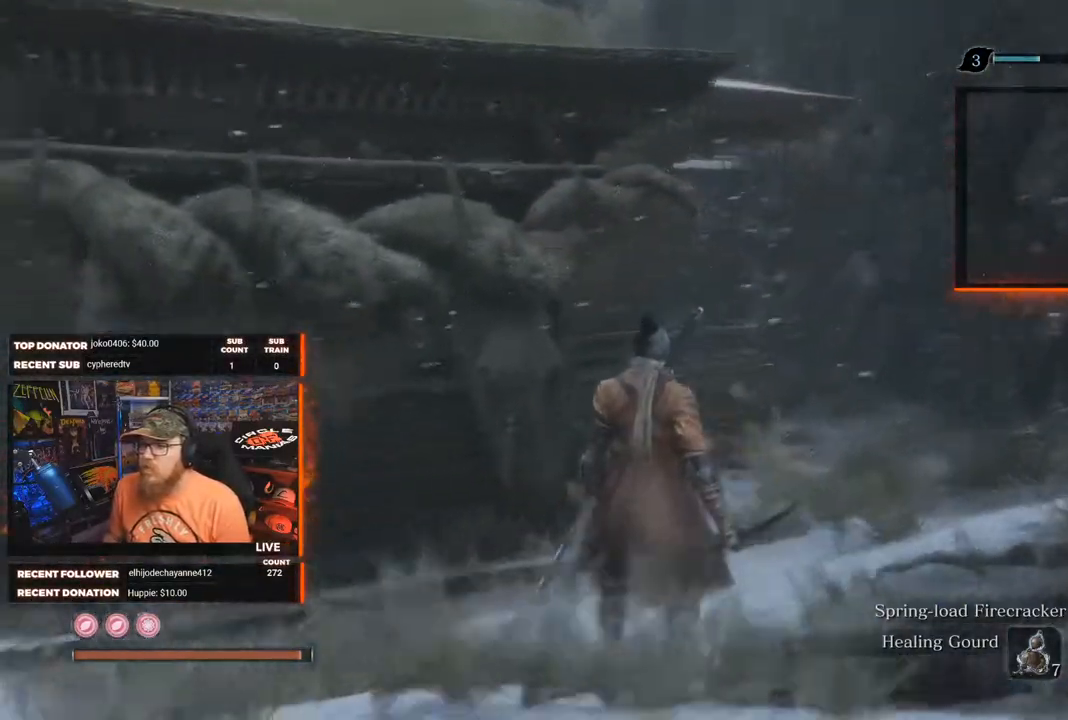
Gameplay with a controller (Xbox layout); each line is a JSON object with the inputs held at the frame after it. "events" lists button and stick changes between this image and that frame as [ms after this image, input, new state], when the widget could be followed in between. Not read: SHARE.
{"buttons": [], "left_stick": "up", "right_stick": "center", "events": [[450, "right_stick", "center"]]}
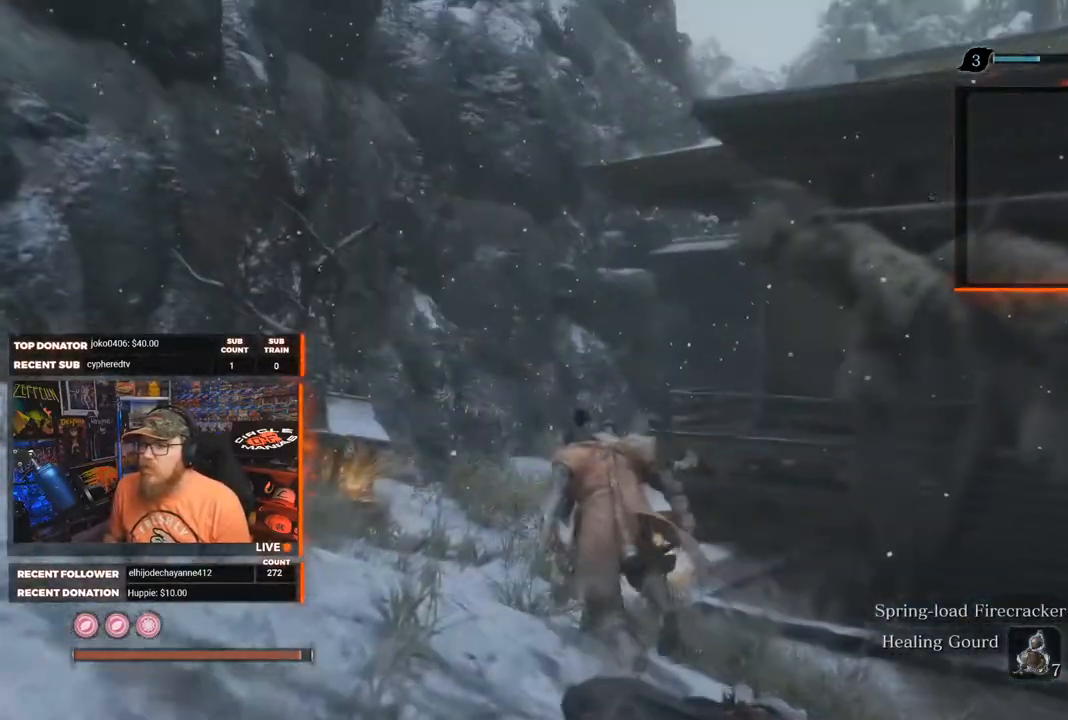
{"buttons": [], "left_stick": "up", "right_stick": "center", "events": [[150, "right_stick", "down-left"], [367, "right_stick", "center"]]}
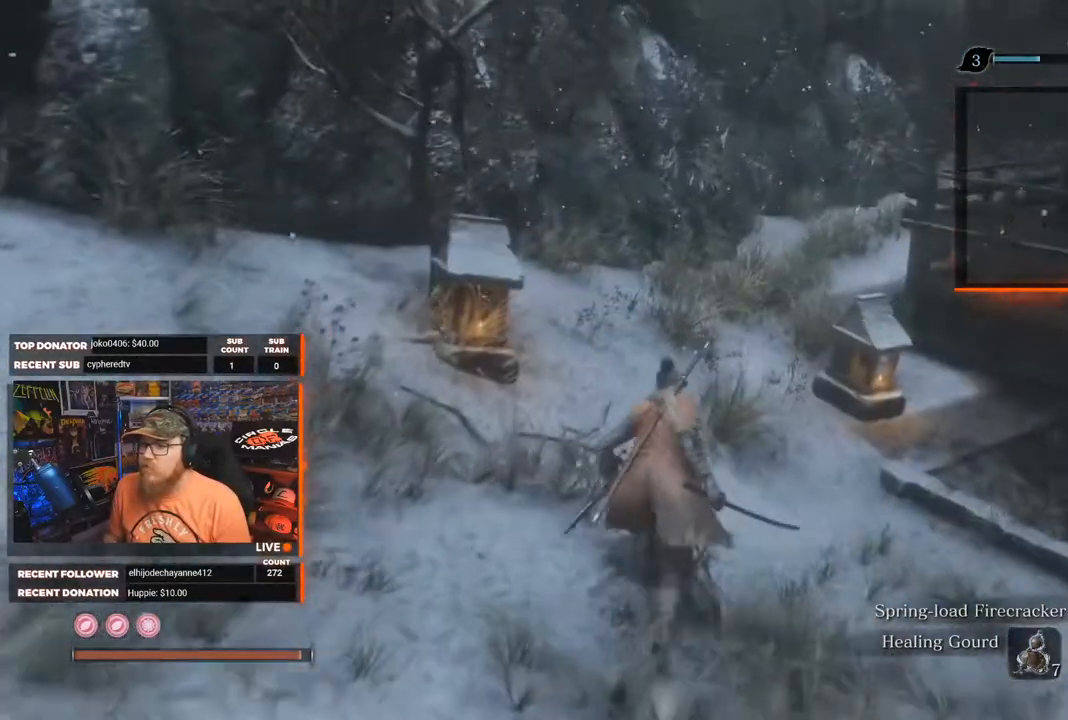
{"buttons": [], "left_stick": "up", "right_stick": "right", "events": [[117, "right_stick", "up-right"], [400, "right_stick", "right"]]}
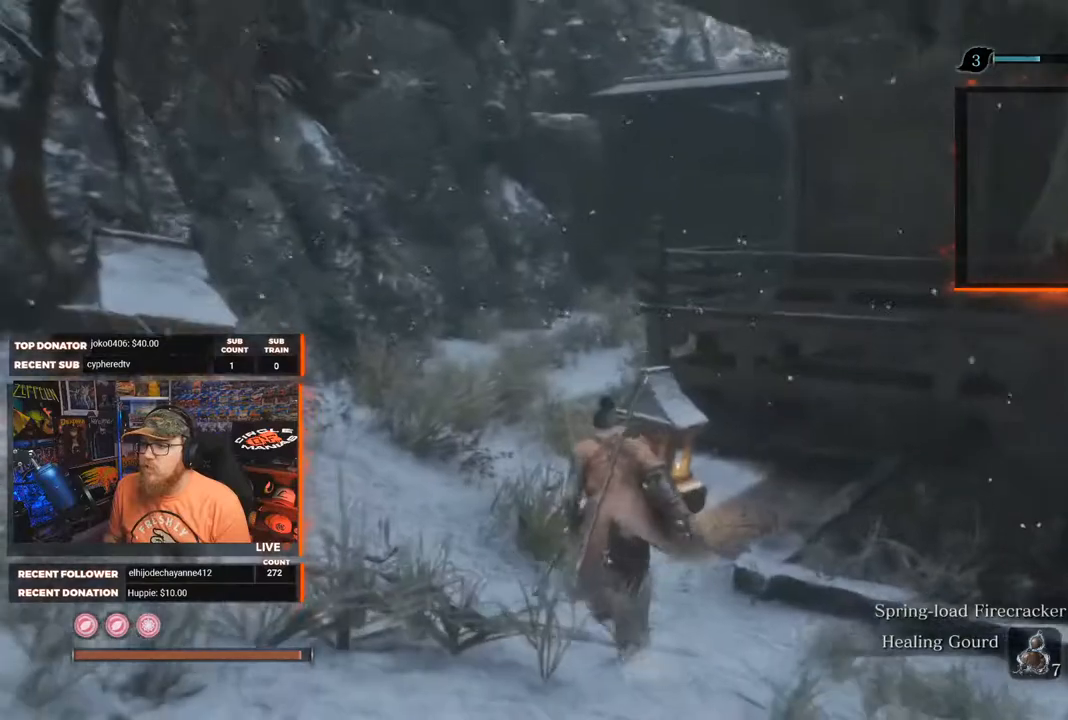
{"buttons": [], "left_stick": "up", "right_stick": "right", "events": []}
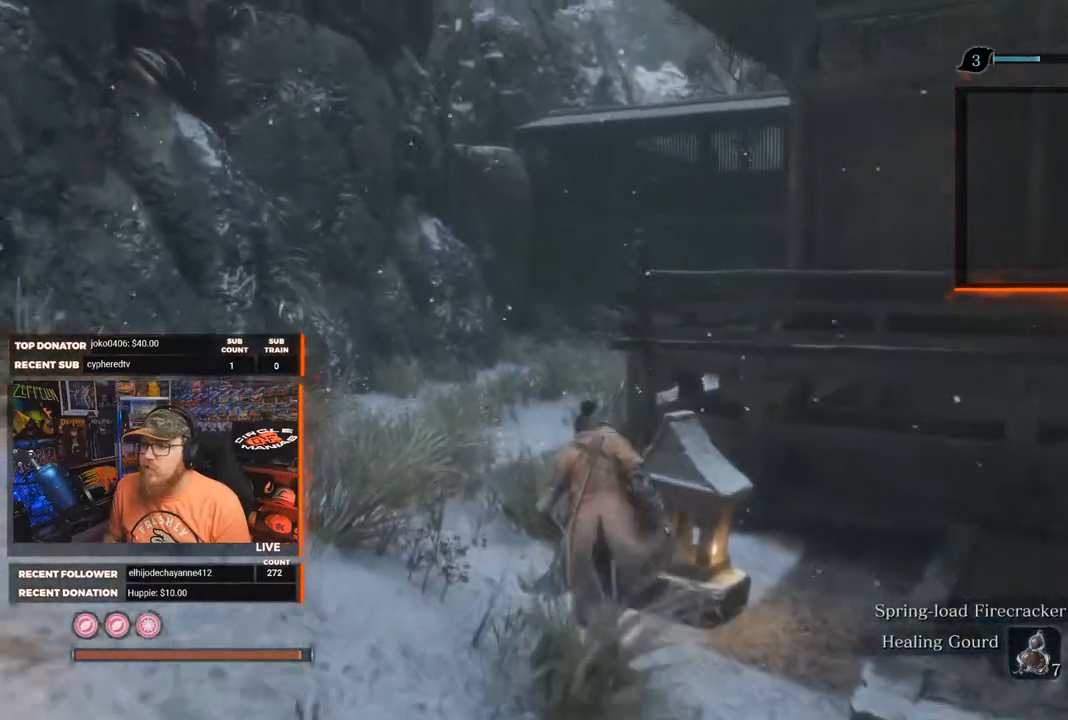
{"buttons": [], "left_stick": "up", "right_stick": "right", "events": []}
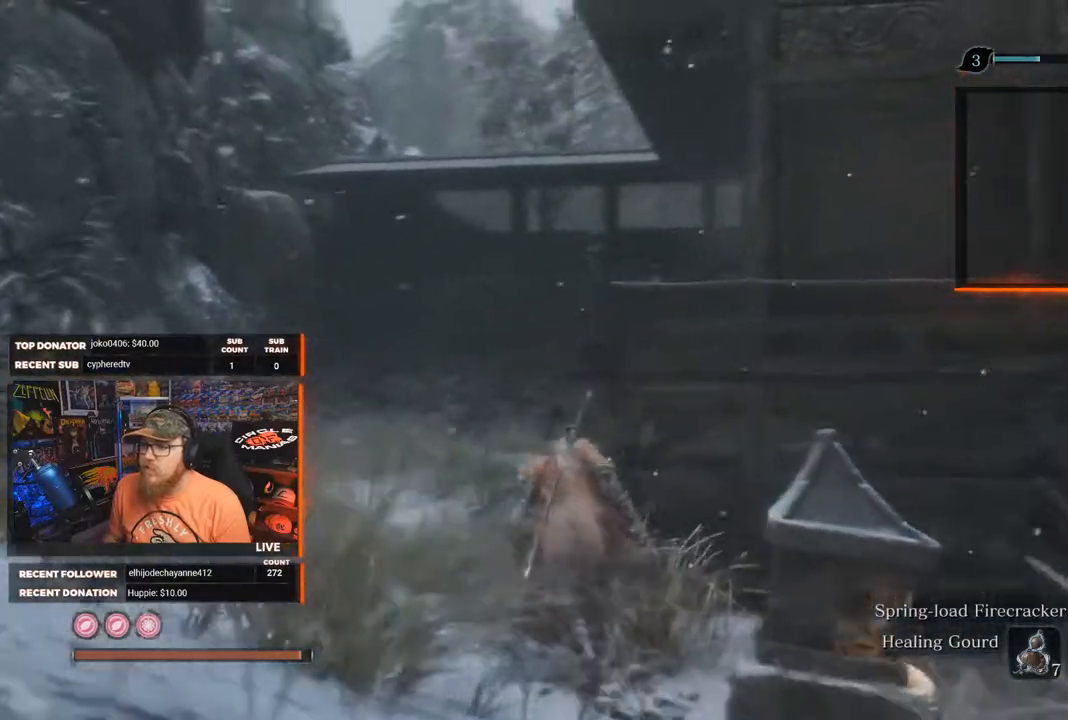
{"buttons": [], "left_stick": "up", "right_stick": "right", "events": []}
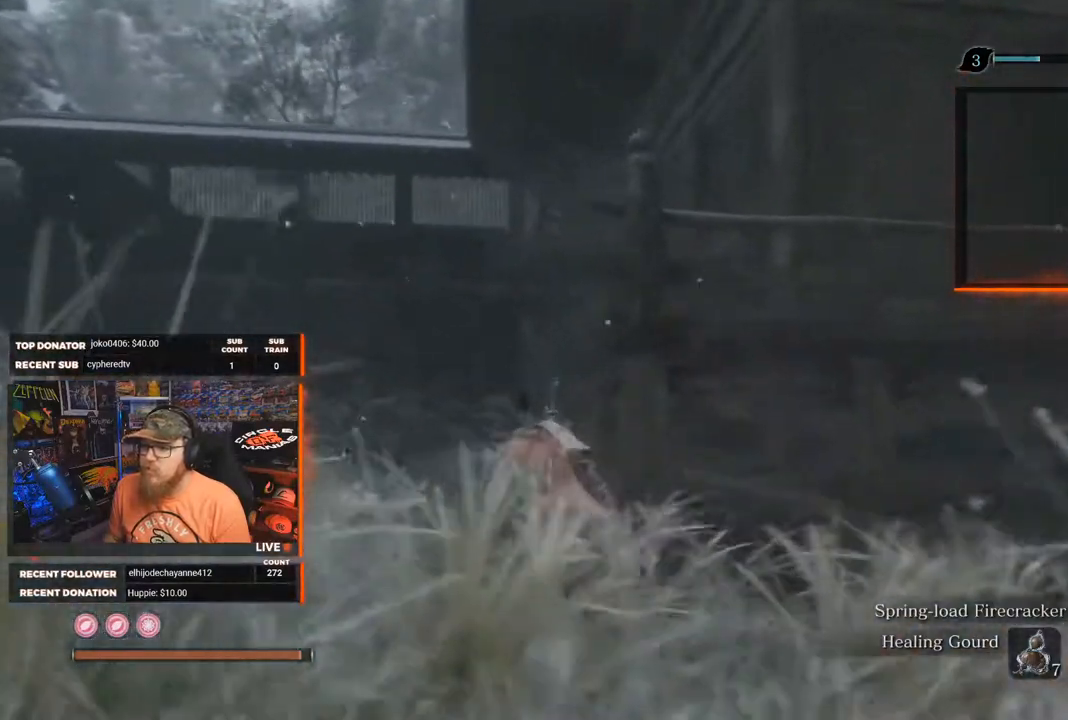
{"buttons": [], "left_stick": "right", "right_stick": "down-right", "events": [[17, "right_stick", "down-right"], [267, "left_stick", "up-right"], [450, "left_stick", "right"]]}
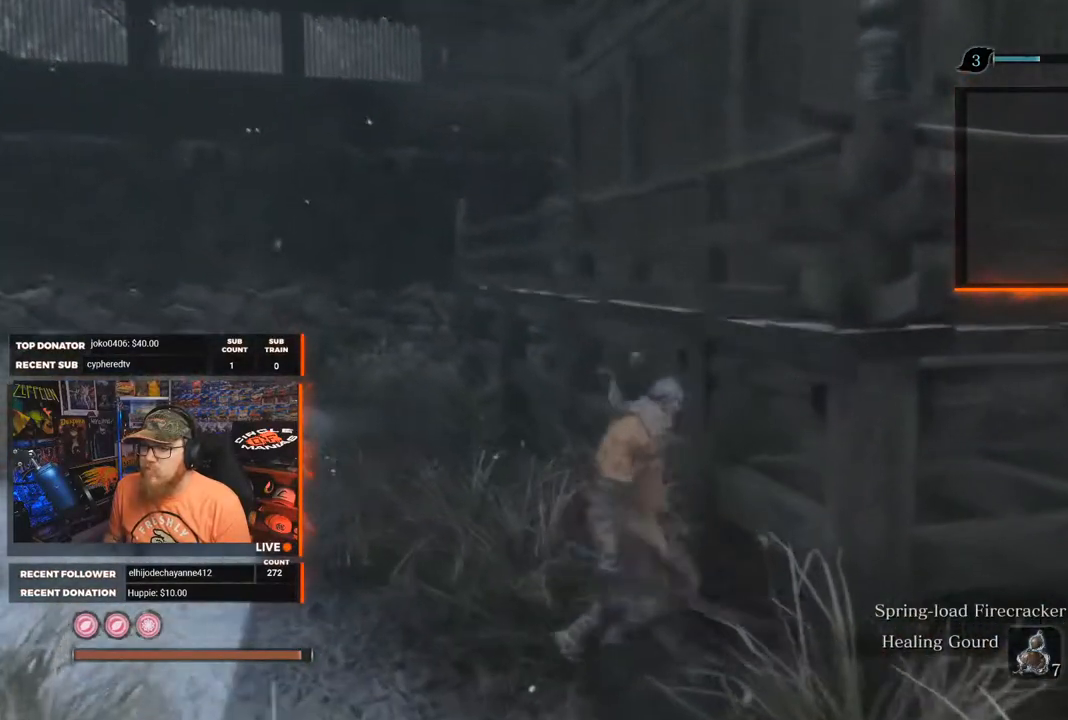
{"buttons": [], "left_stick": "up-left", "right_stick": "down-left", "events": [[267, "left_stick", "left"], [300, "right_stick", "down-left"], [417, "left_stick", "up-left"]]}
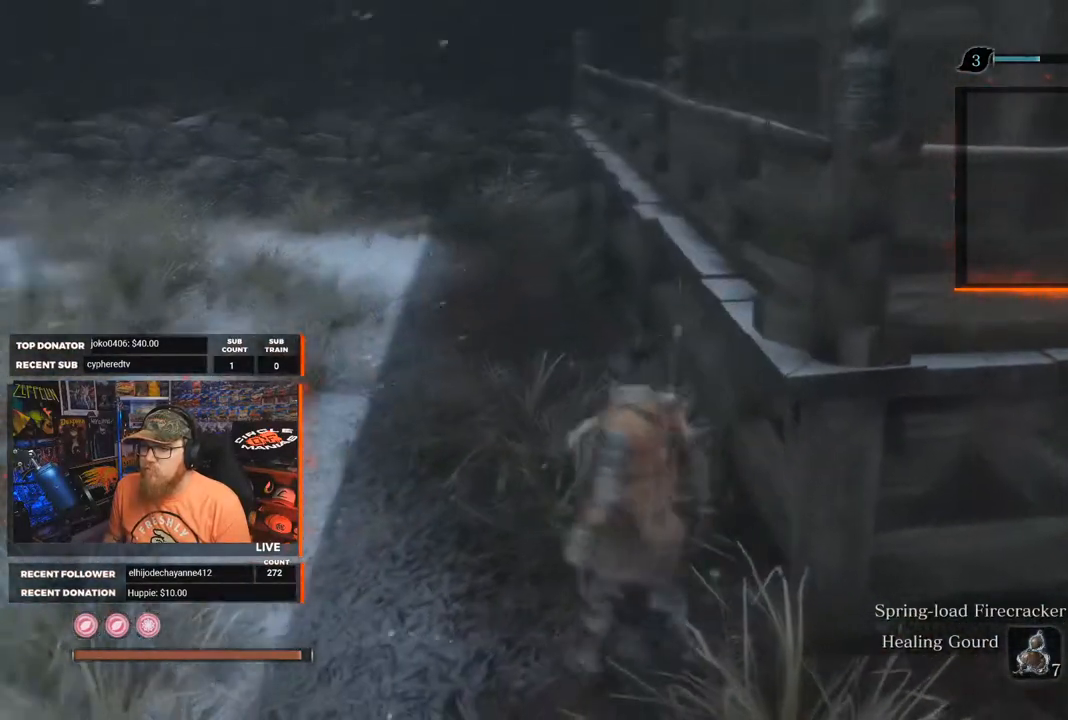
{"buttons": [], "left_stick": "up-left", "right_stick": "right", "events": [[17, "right_stick", "center"], [133, "right_stick", "up-right"], [417, "right_stick", "right"]]}
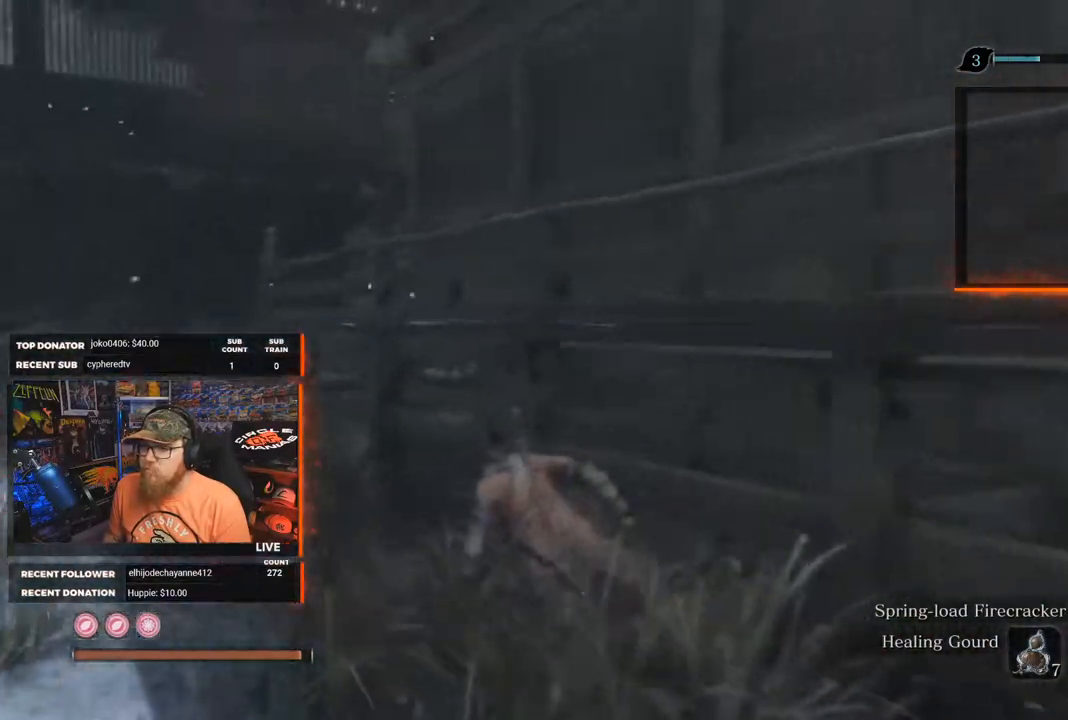
{"buttons": [], "left_stick": "up-left", "right_stick": "right", "events": []}
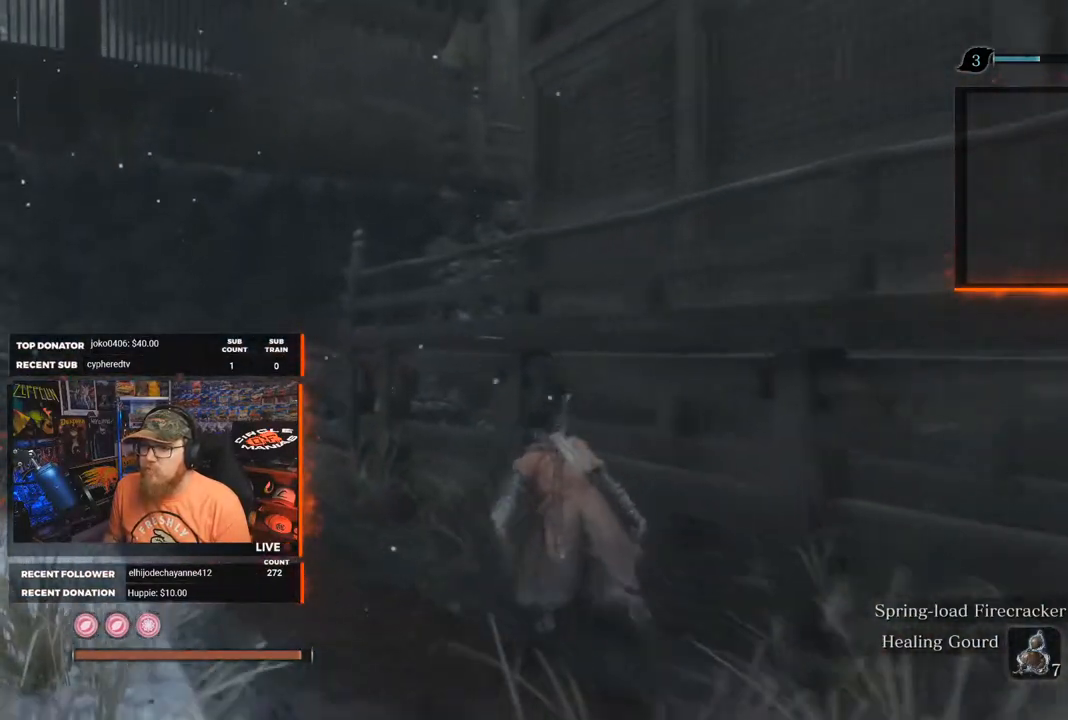
{"buttons": [], "left_stick": "up-left", "right_stick": "right", "events": []}
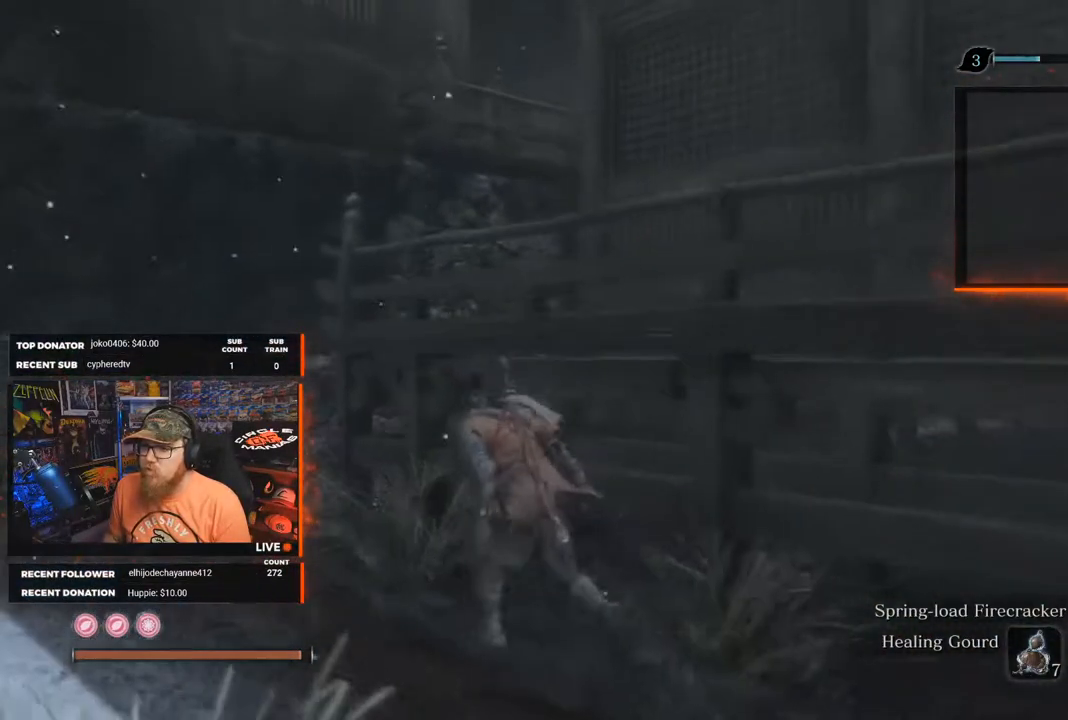
{"buttons": [], "left_stick": "up-left", "right_stick": "right", "events": []}
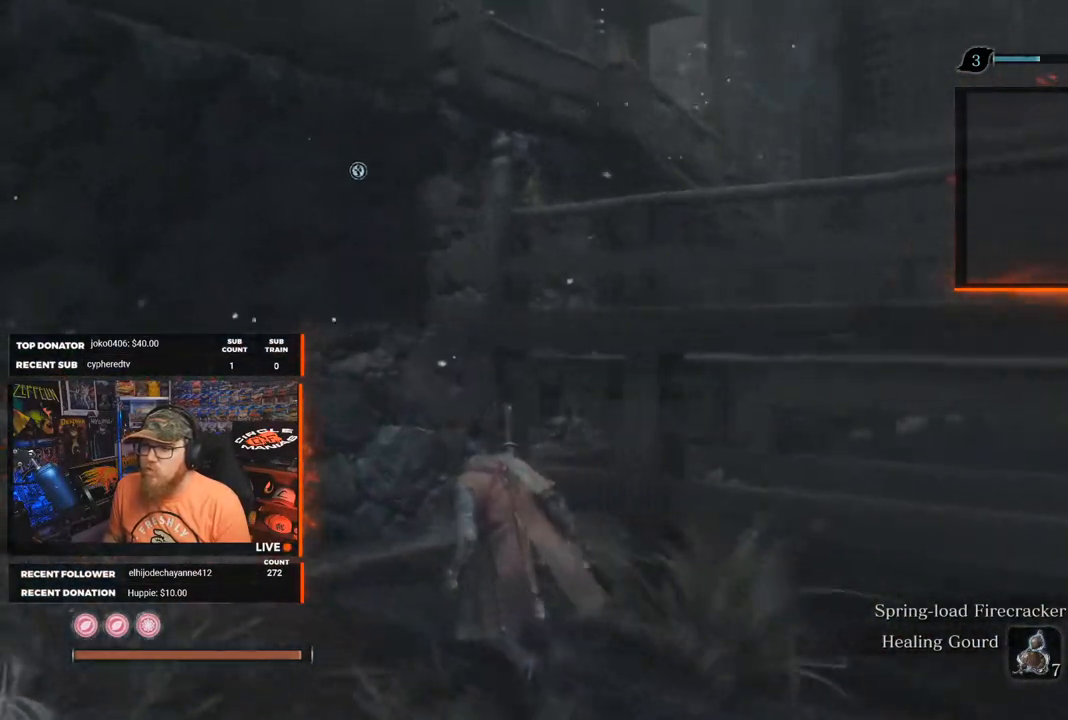
{"buttons": [], "left_stick": "up", "right_stick": "right", "events": [[450, "left_stick", "up"]]}
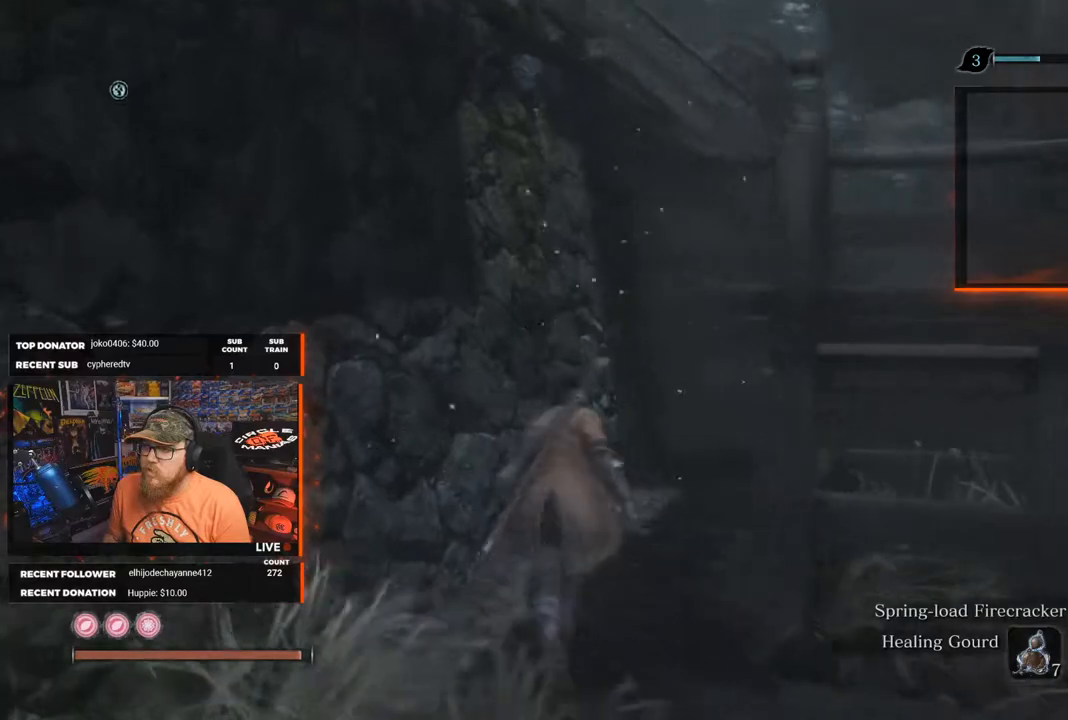
{"buttons": ["A"], "left_stick": "up-right", "right_stick": "center", "events": [[117, "right_stick", "center"], [200, "left_stick", "up-right"], [267, "A", "down"]]}
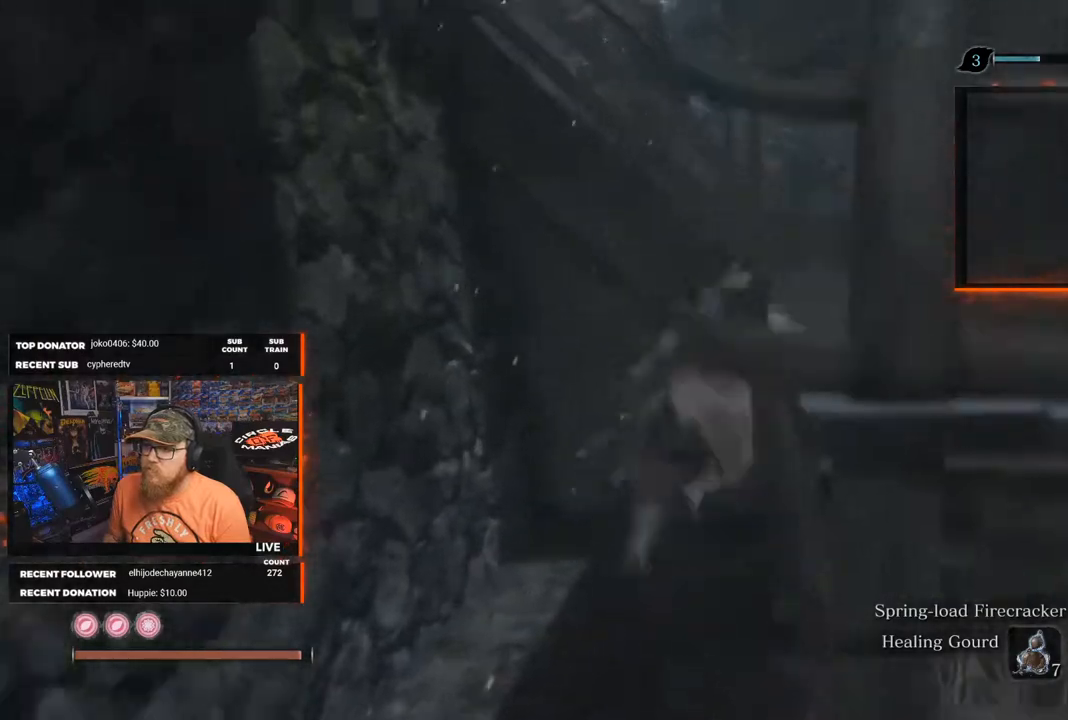
{"buttons": ["A"], "left_stick": "up-right", "right_stick": "center", "events": [[250, "A", "up"], [350, "A", "down"]]}
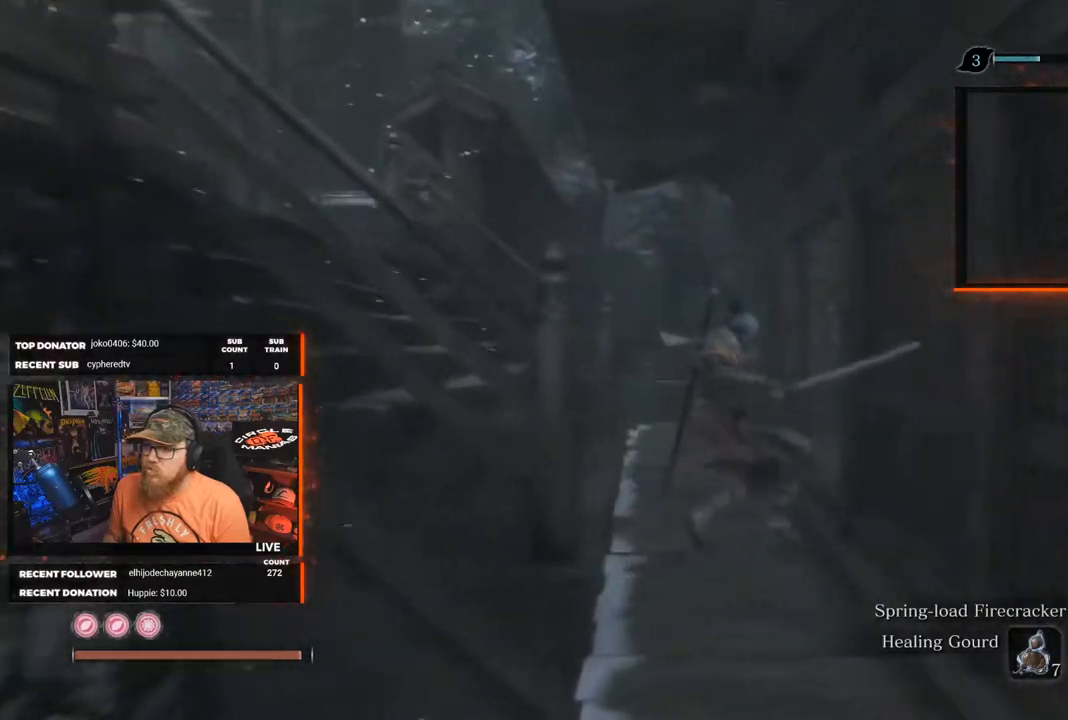
{"buttons": [], "left_stick": "up", "right_stick": "right", "events": [[67, "left_stick", "up"], [83, "A", "up"], [500, "right_stick", "right"]]}
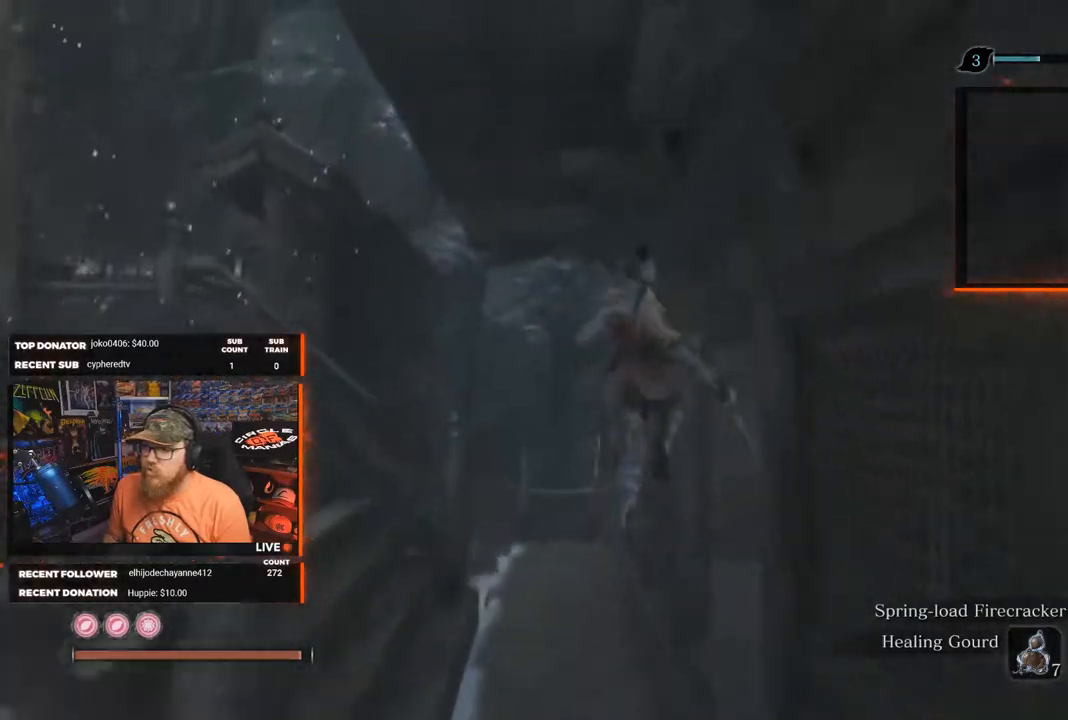
{"buttons": [], "left_stick": "up-right", "right_stick": "up-right", "events": [[267, "left_stick", "up-right"], [383, "right_stick", "up-right"]]}
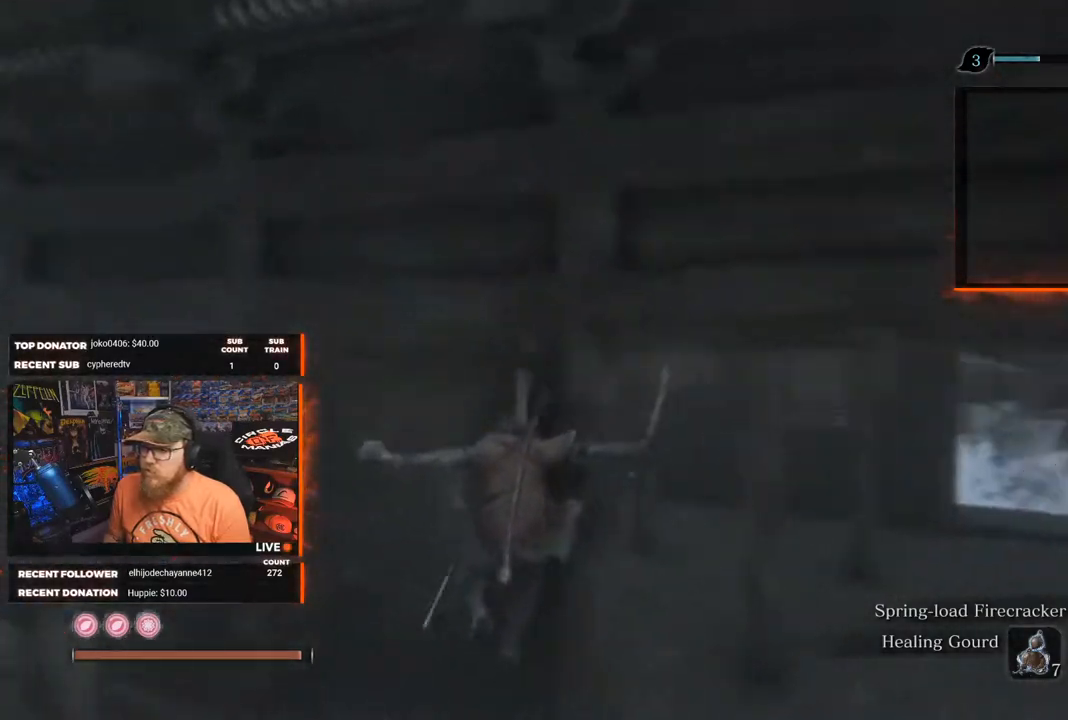
{"buttons": [], "left_stick": "right", "right_stick": "down", "events": [[17, "left_stick", "right"], [117, "right_stick", "center"], [467, "right_stick", "down"]]}
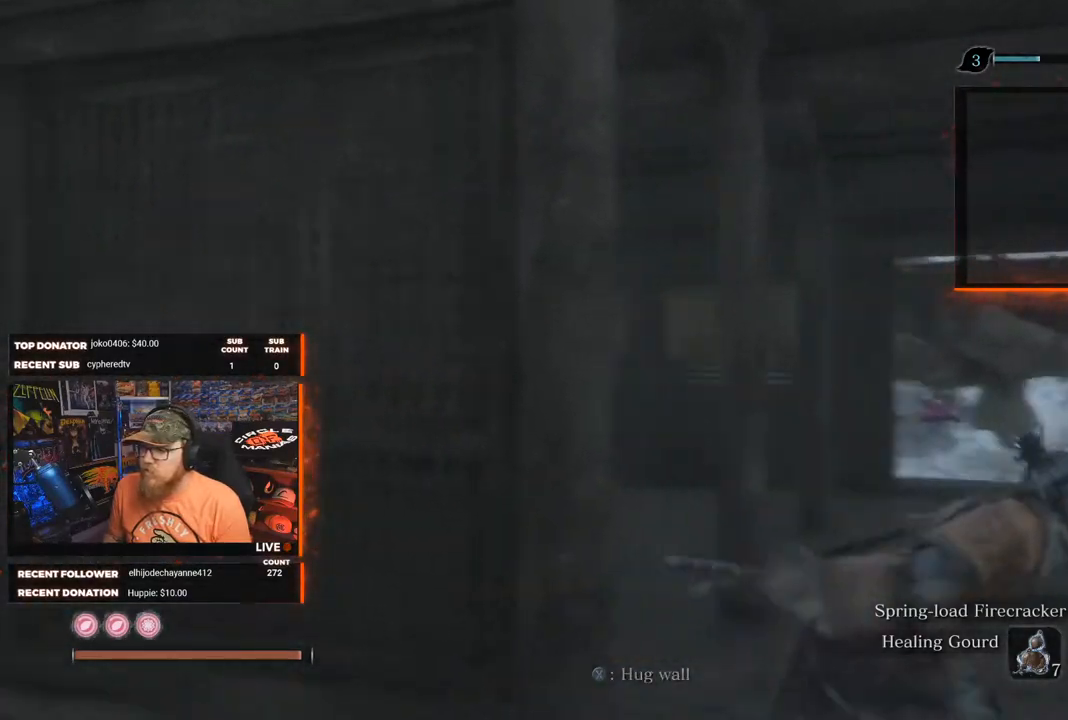
{"buttons": [], "left_stick": "up", "right_stick": "right", "events": [[33, "left_stick", "up-right"], [133, "left_stick", "up"], [200, "right_stick", "center"], [483, "right_stick", "right"]]}
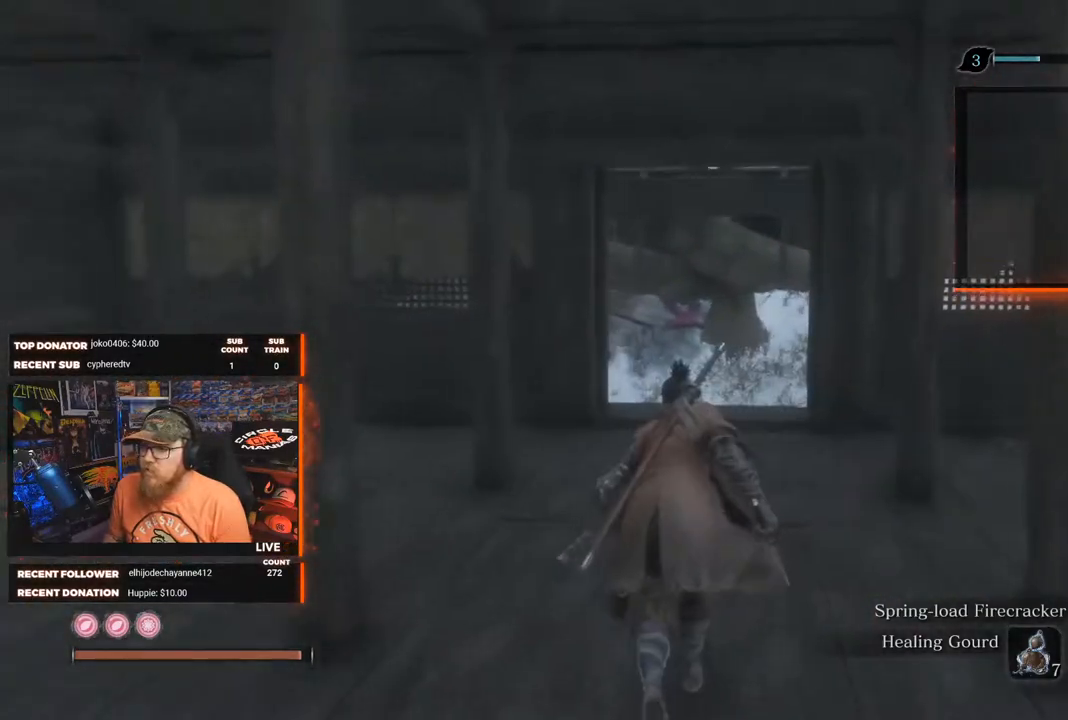
{"buttons": [], "left_stick": "up", "right_stick": "center", "events": [[183, "right_stick", "down-right"], [500, "right_stick", "center"]]}
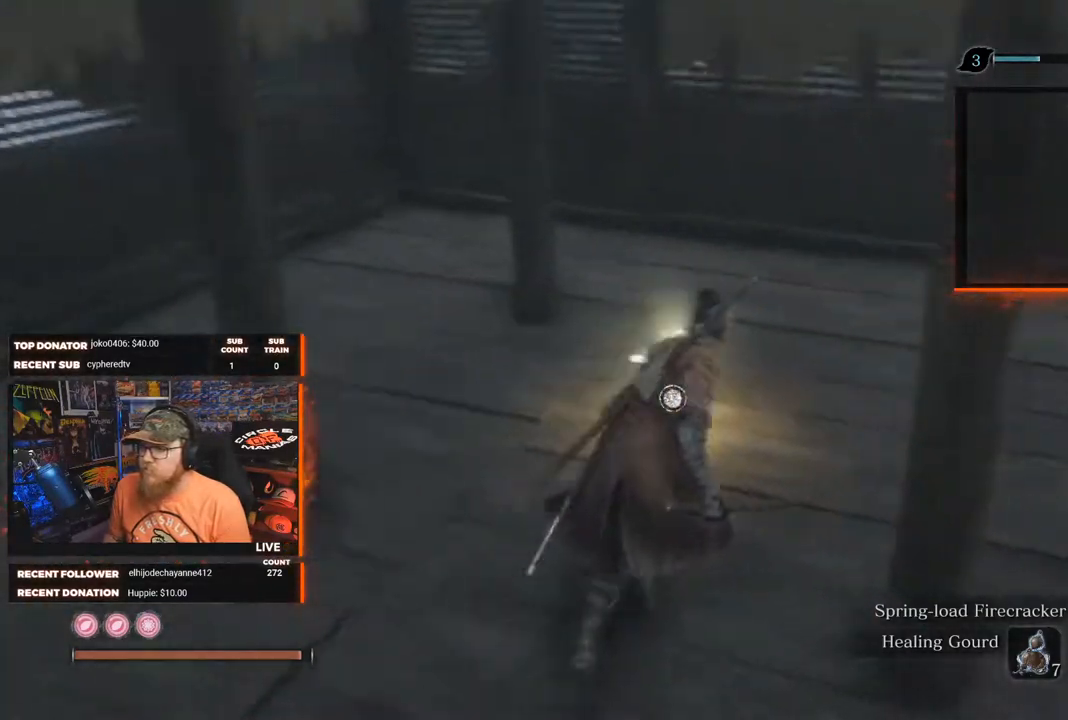
{"buttons": [], "left_stick": "center", "right_stick": "center", "events": [[200, "X", "down"], [233, "left_stick", "center"], [350, "X", "up"]]}
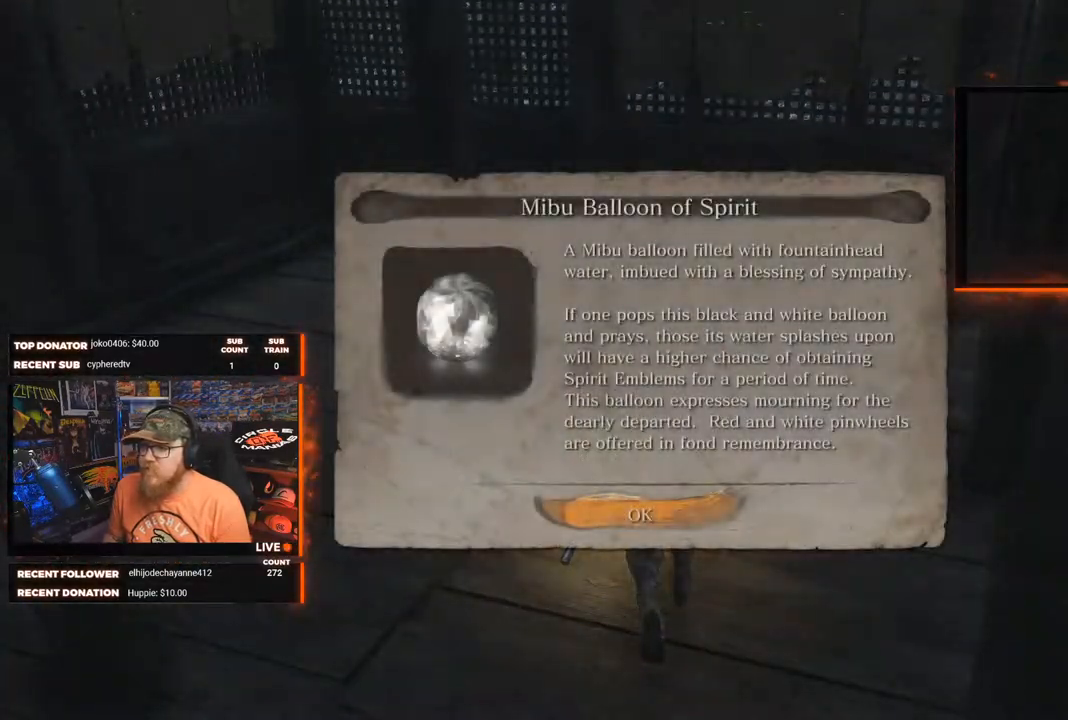
{"buttons": [], "left_stick": "right", "right_stick": "right", "events": [[100, "A", "down"], [200, "A", "up"], [250, "left_stick", "right"], [367, "right_stick", "right"]]}
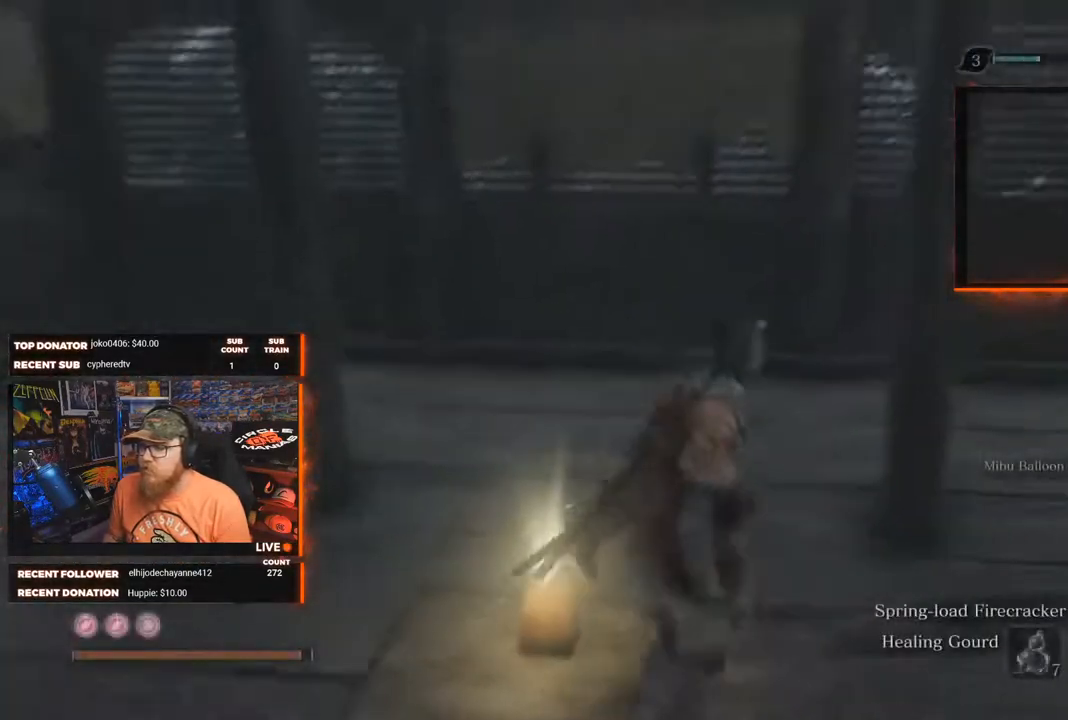
{"buttons": [], "left_stick": "right", "right_stick": "right", "events": []}
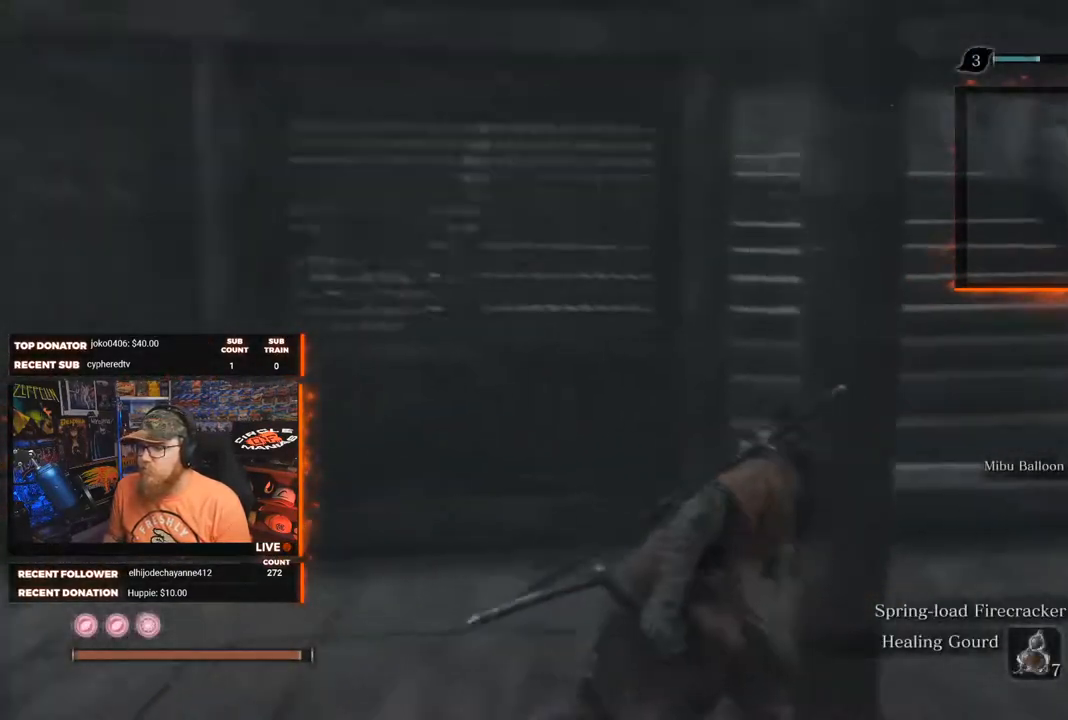
{"buttons": [], "left_stick": "up", "right_stick": "up-left", "events": [[33, "left_stick", "up-right"], [33, "right_stick", "center"], [300, "left_stick", "up"], [400, "right_stick", "up-left"]]}
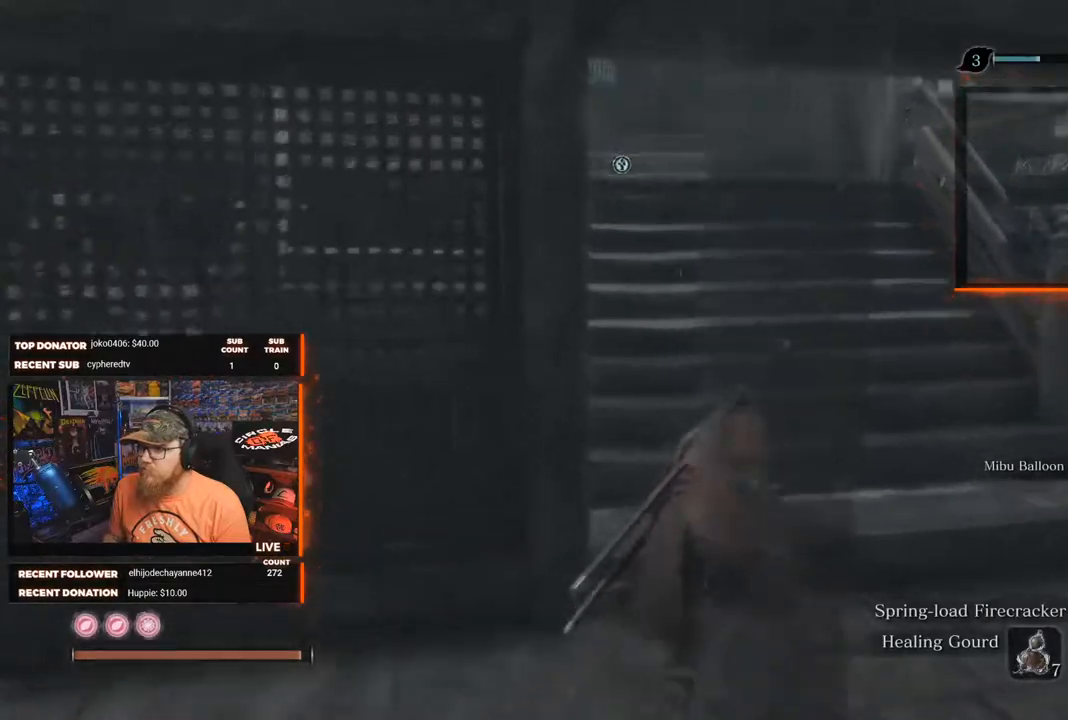
{"buttons": [], "left_stick": "up", "right_stick": "center", "events": [[83, "right_stick", "center"]]}
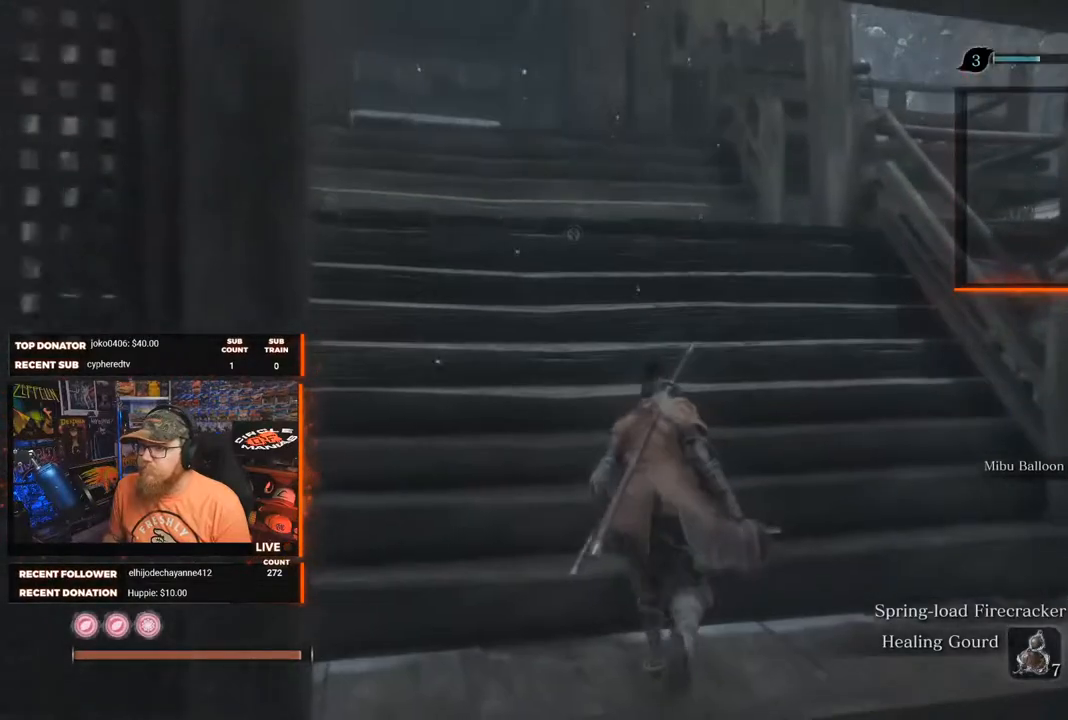
{"buttons": [], "left_stick": "up-left", "right_stick": "down-left", "events": [[200, "right_stick", "right"], [417, "right_stick", "down-left"], [433, "left_stick", "up-left"]]}
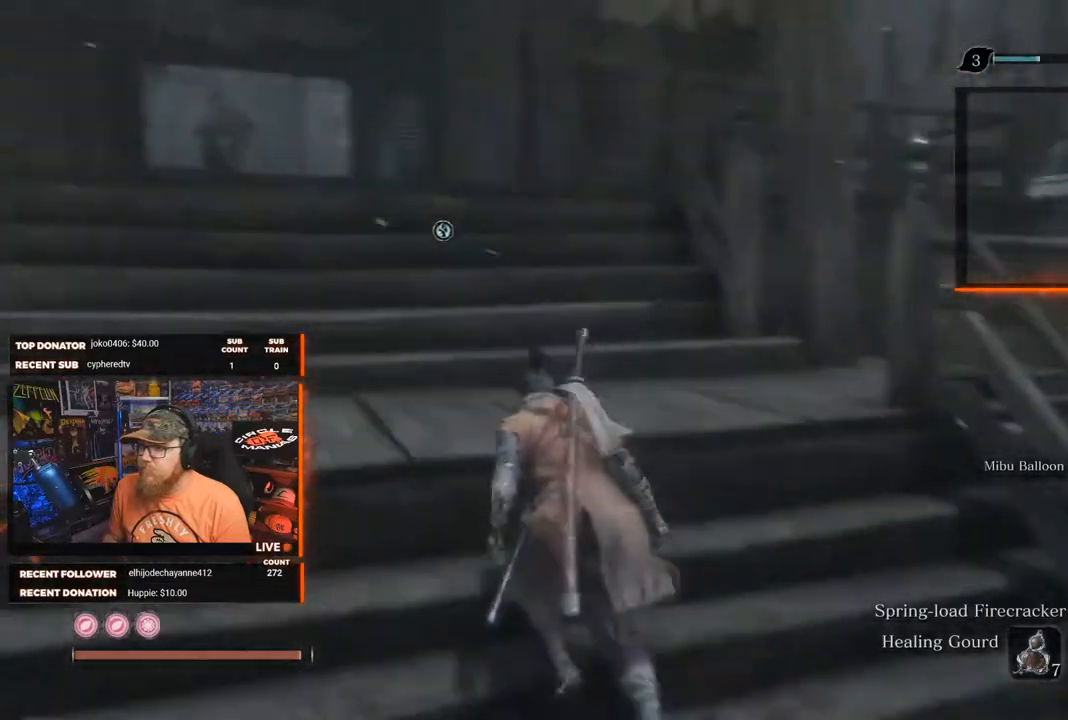
{"buttons": [], "left_stick": "up", "right_stick": "center", "events": [[150, "left_stick", "up"], [183, "right_stick", "center"], [300, "A", "down"], [417, "A", "up"]]}
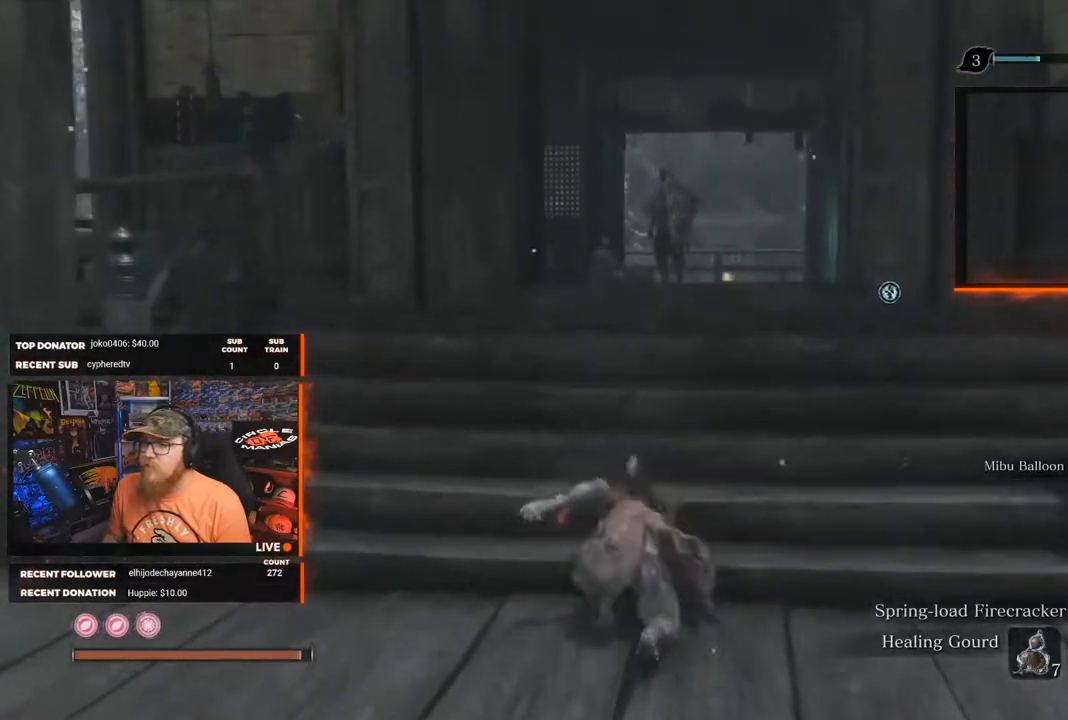
{"buttons": [], "left_stick": "up", "right_stick": "down", "events": [[117, "right_stick", "down"]]}
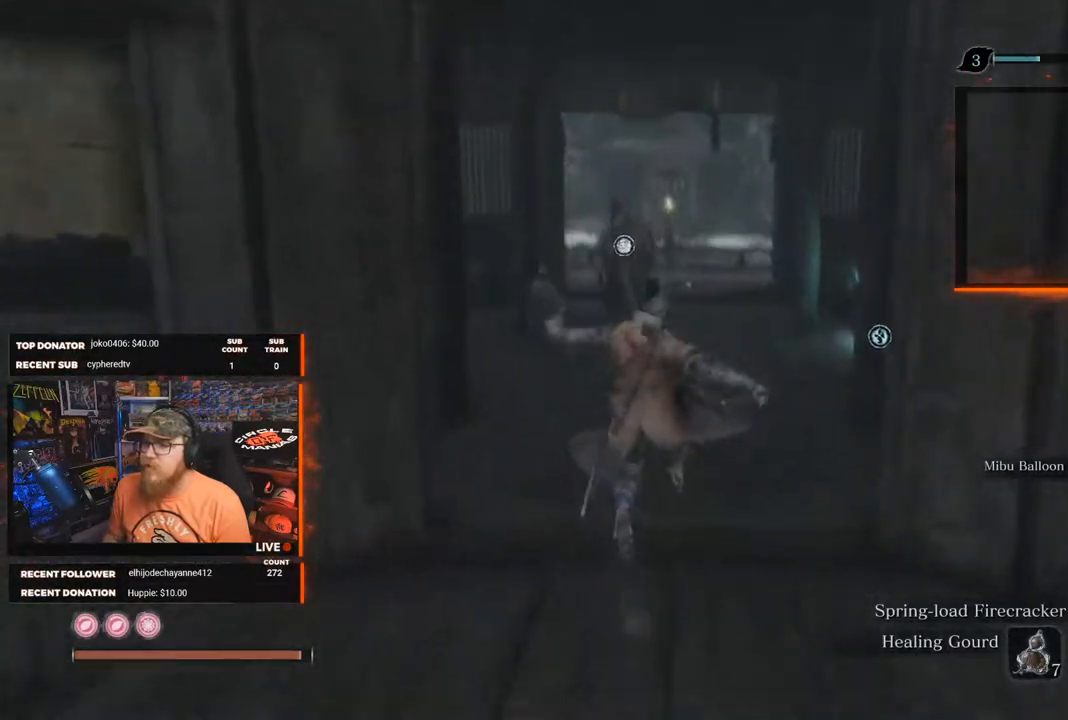
{"buttons": [], "left_stick": "center", "right_stick": "center", "events": [[67, "right_stick", "center"], [217, "left_stick", "center"]]}
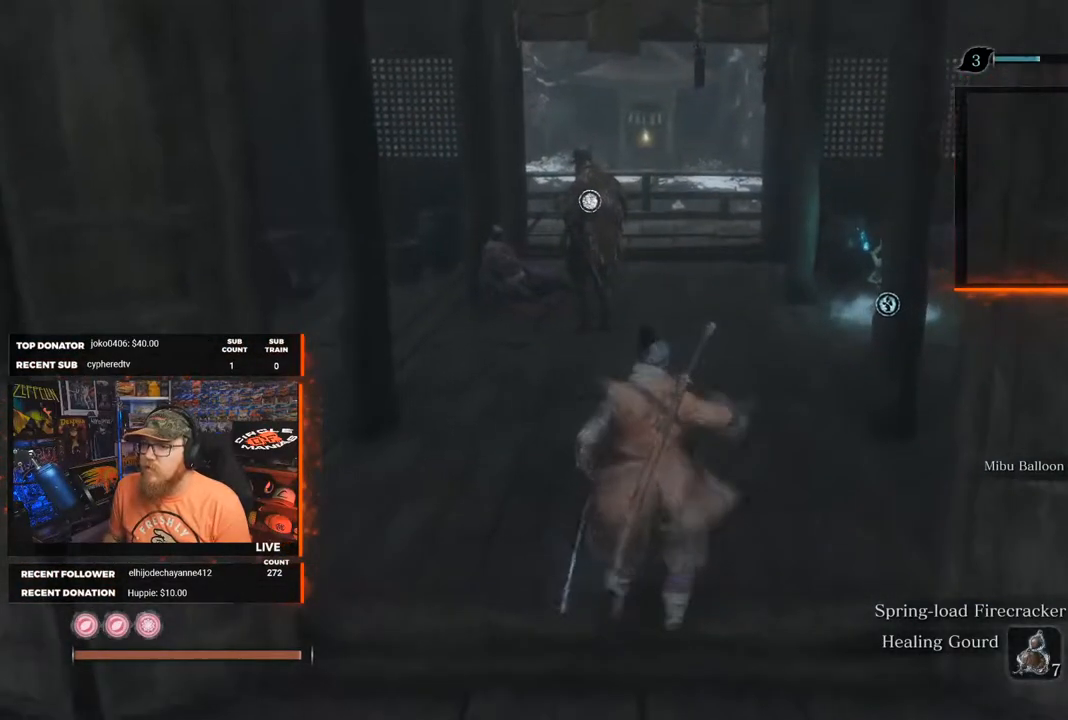
{"buttons": [], "left_stick": "up", "right_stick": "center", "events": [[300, "left_stick", "up"], [367, "right_stick", "down-right"], [450, "right_stick", "center"]]}
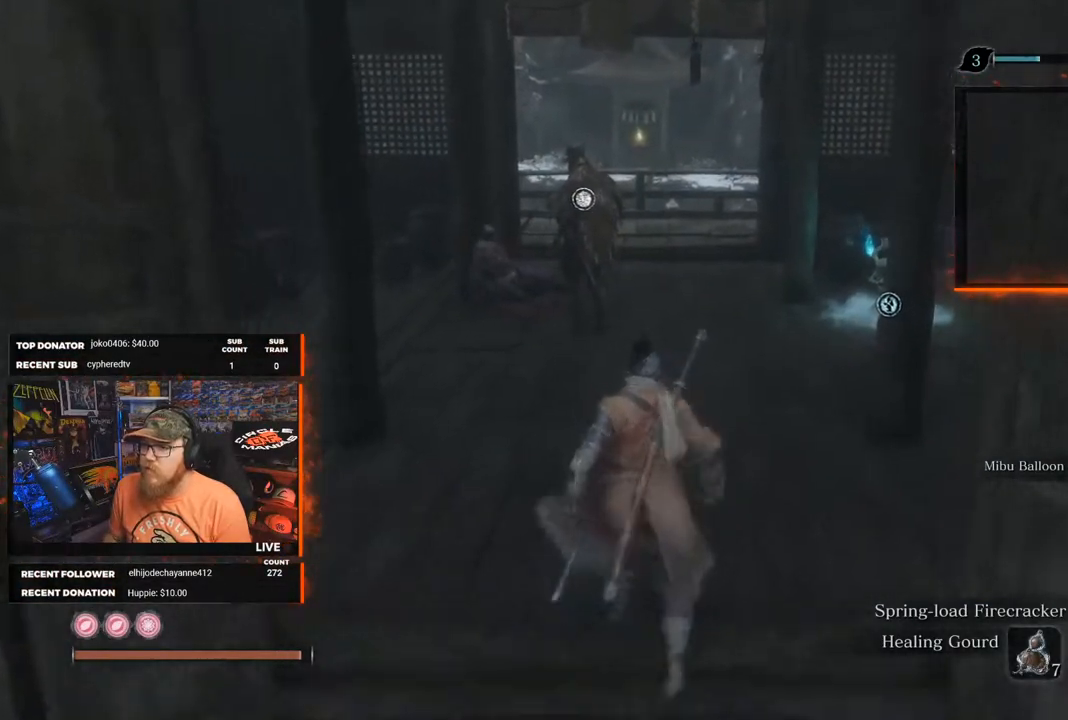
{"buttons": [], "left_stick": "up", "right_stick": "center", "events": []}